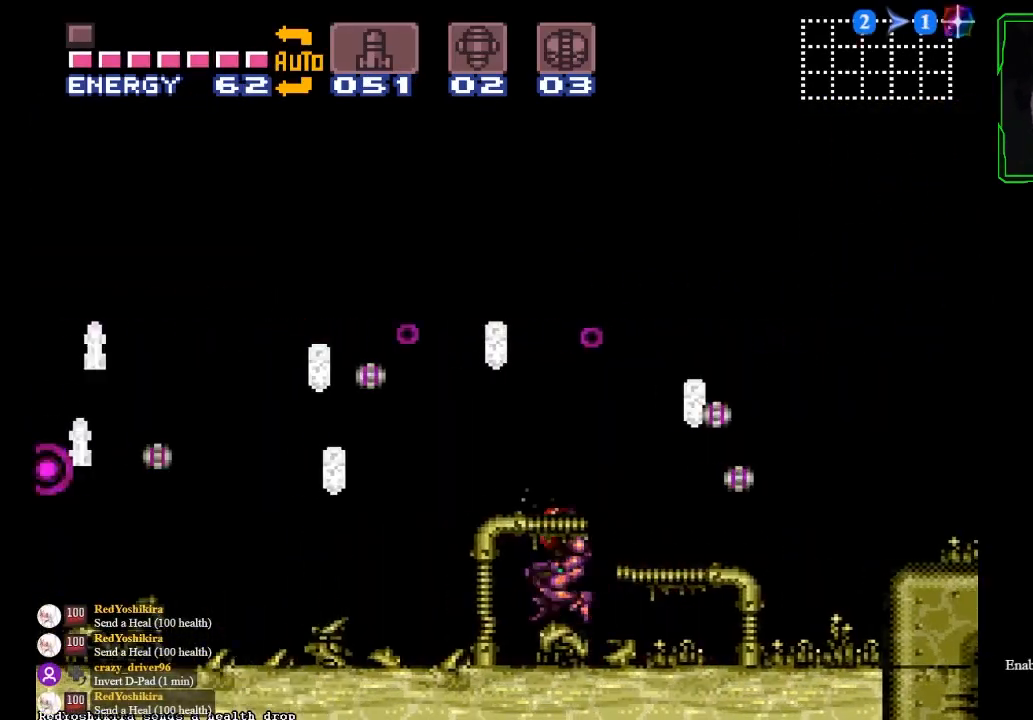
Gameplay with a controller (Xbox layout); each line is a JSON object with the inputs held at the frame after it. "events" lists button and stick changes between this image and that frame as [ms after this image, input, new state], when the widget could be followed in between. Not read: L3 R2 R3 right_stick.
{"buttons": [], "left_stick": "left", "events": [[433, "A", "up"]]}
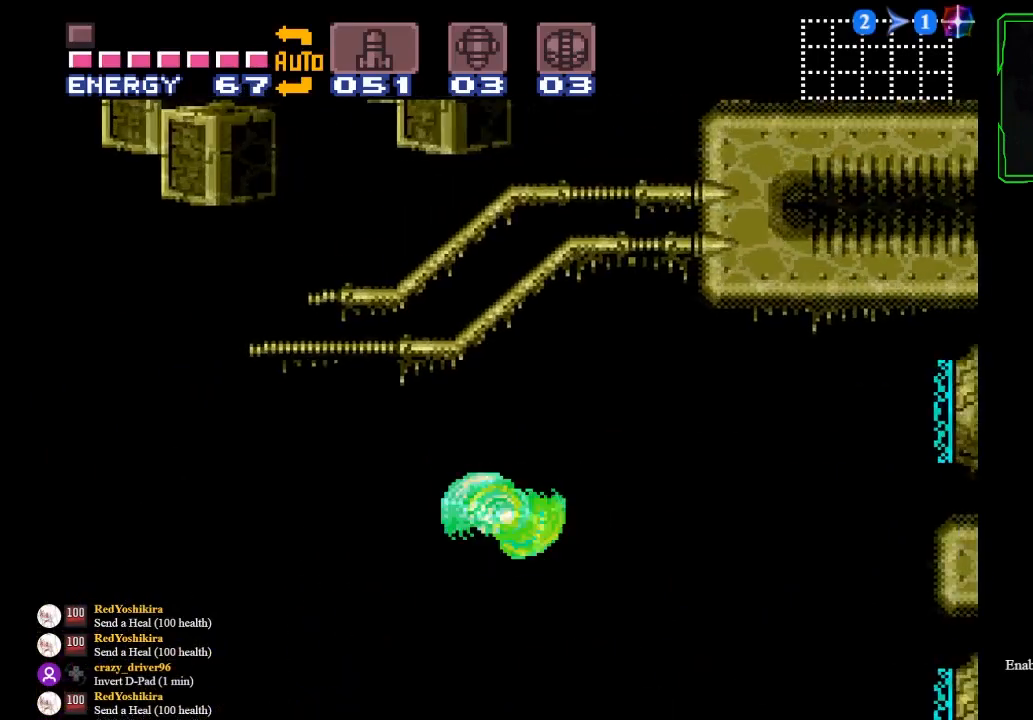
{"buttons": [], "left_stick": "left", "events": []}
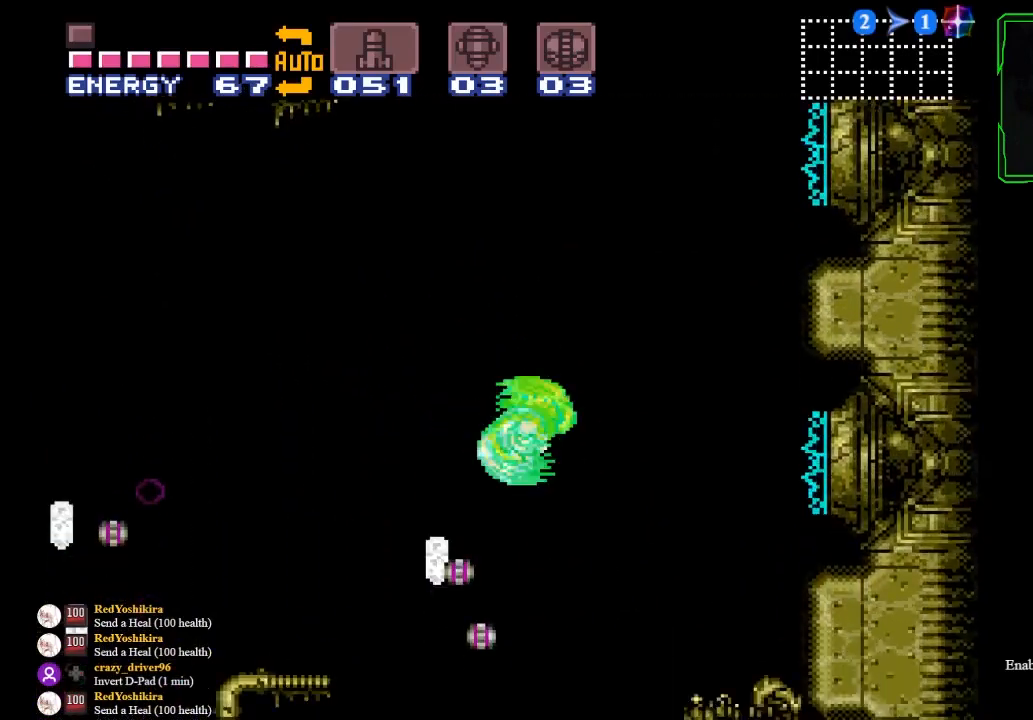
{"buttons": ["A"], "left_stick": "right", "events": [[33, "left_stick", "right"], [433, "A", "down"]]}
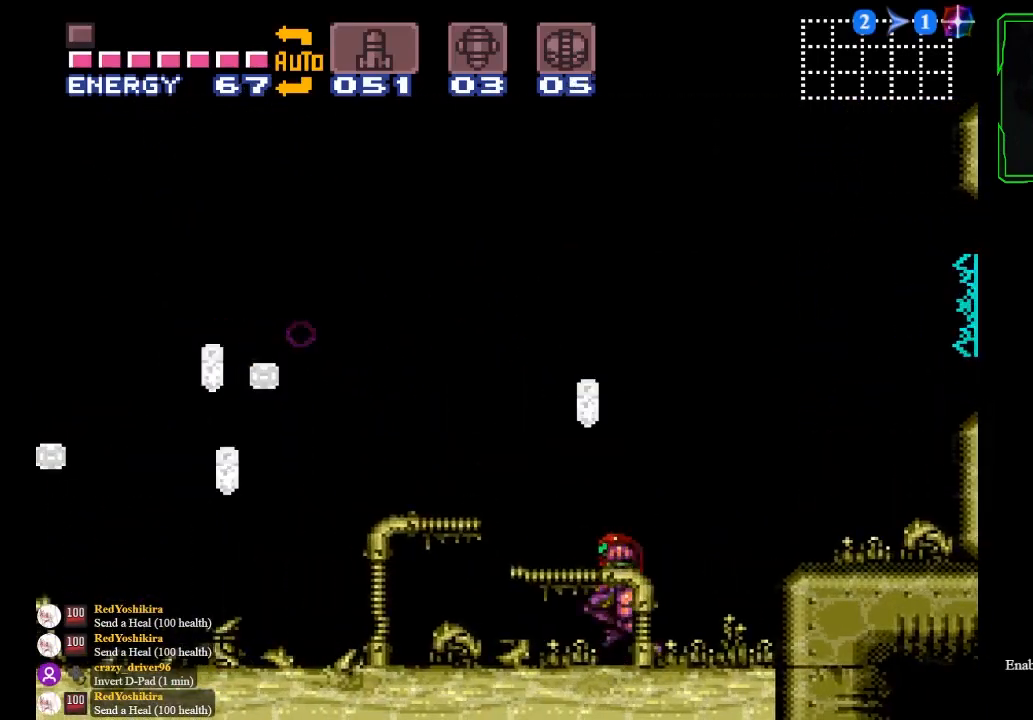
{"buttons": [], "left_stick": "right", "events": [[67, "A", "up"]]}
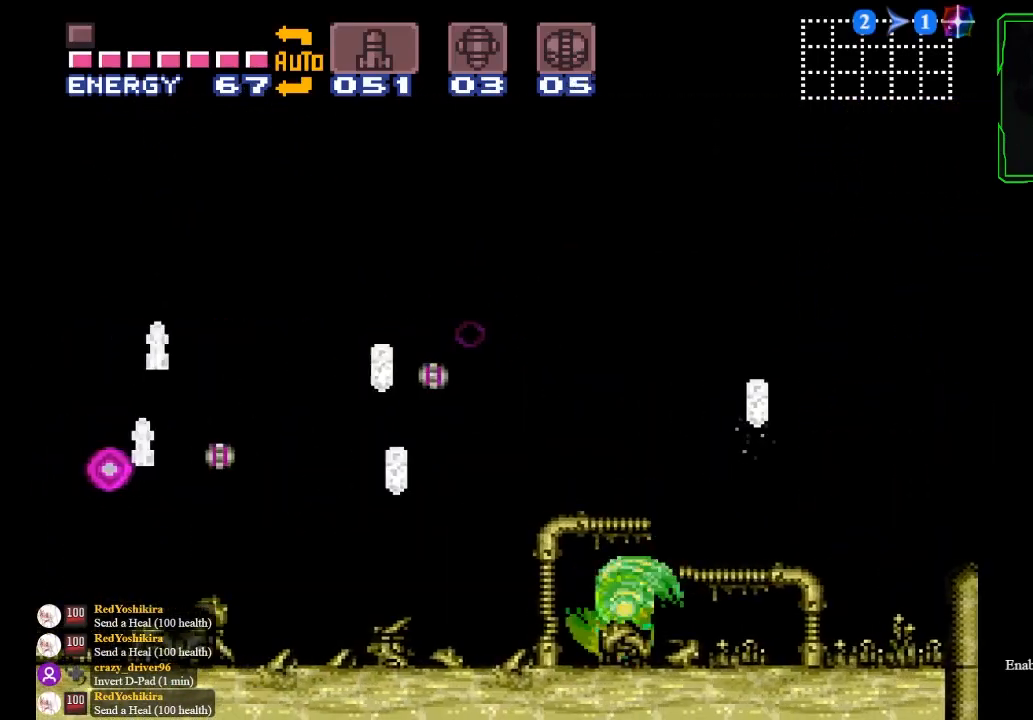
{"buttons": [], "left_stick": "left", "events": [[200, "A", "down"], [433, "A", "up"], [500, "left_stick", "left"]]}
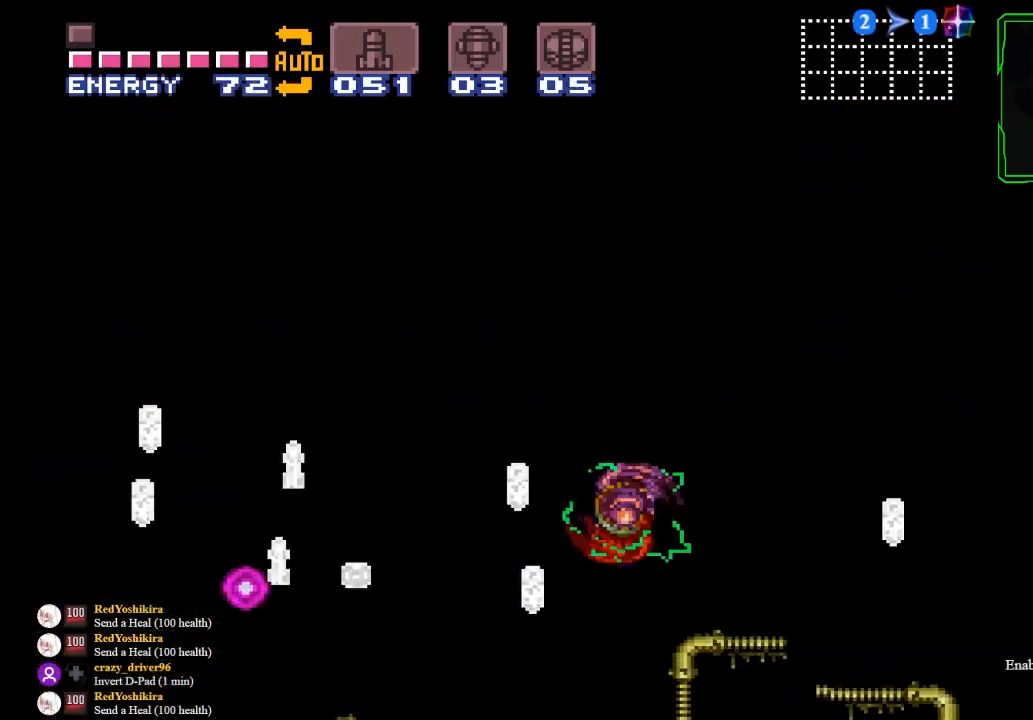
{"buttons": ["B"], "left_stick": "left", "events": [[400, "B", "down"]]}
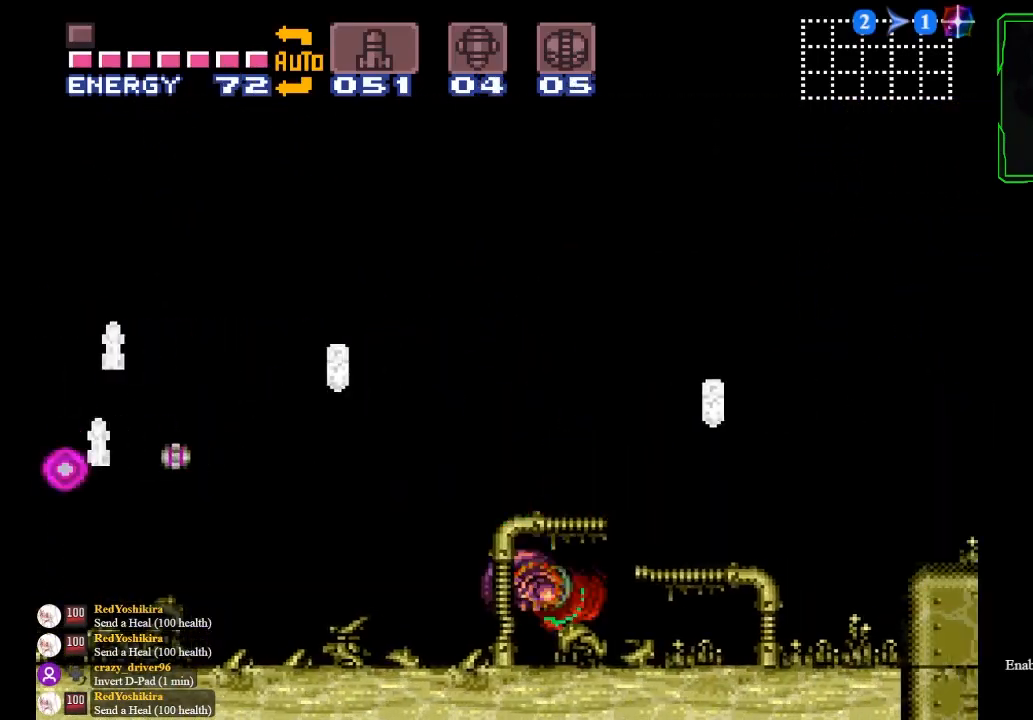
{"buttons": [], "left_stick": "right", "events": [[233, "A", "down"], [233, "B", "up"], [300, "left_stick", "right"], [500, "A", "up"]]}
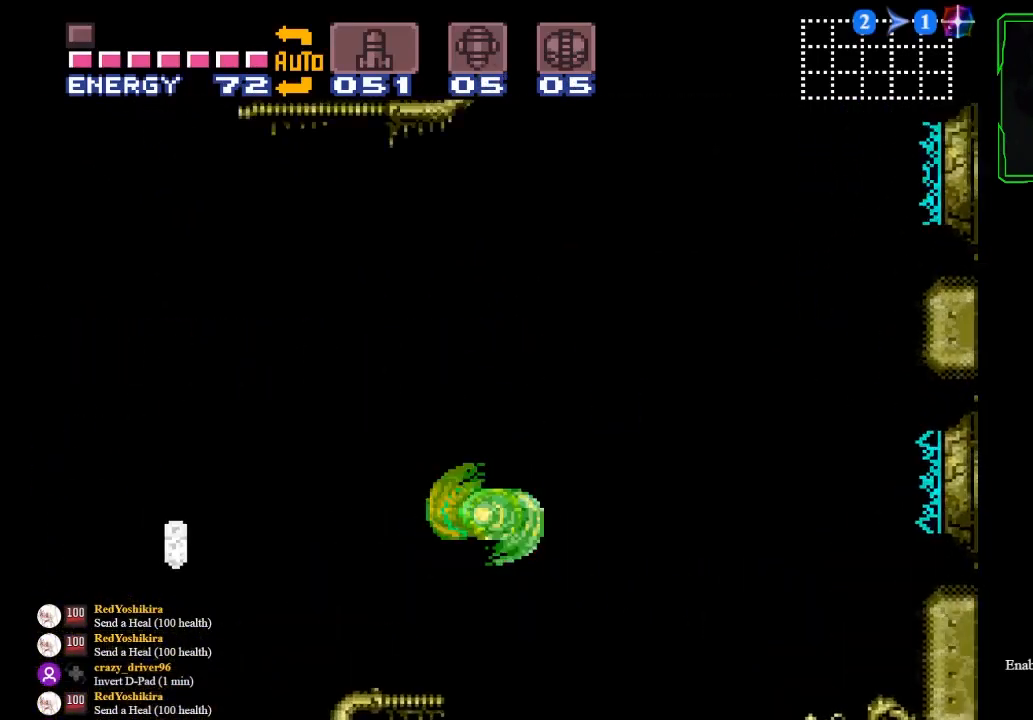
{"buttons": ["B"], "left_stick": "right", "events": [[67, "left_stick", "left"], [467, "B", "down"], [501, "left_stick", "right"]]}
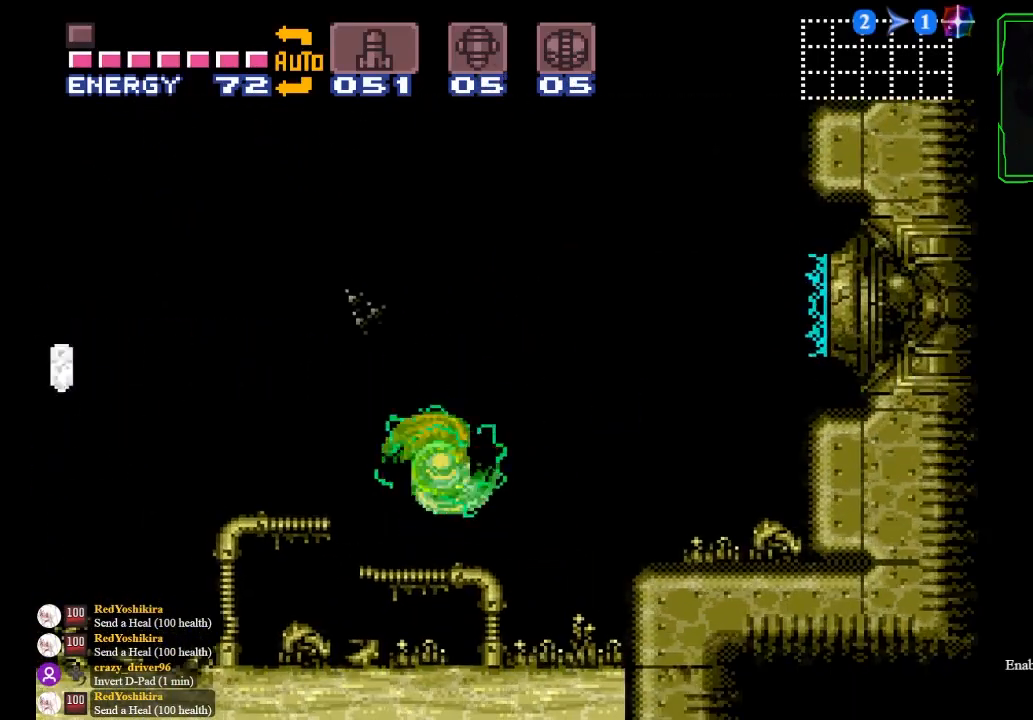
{"buttons": ["B"], "left_stick": "right", "events": []}
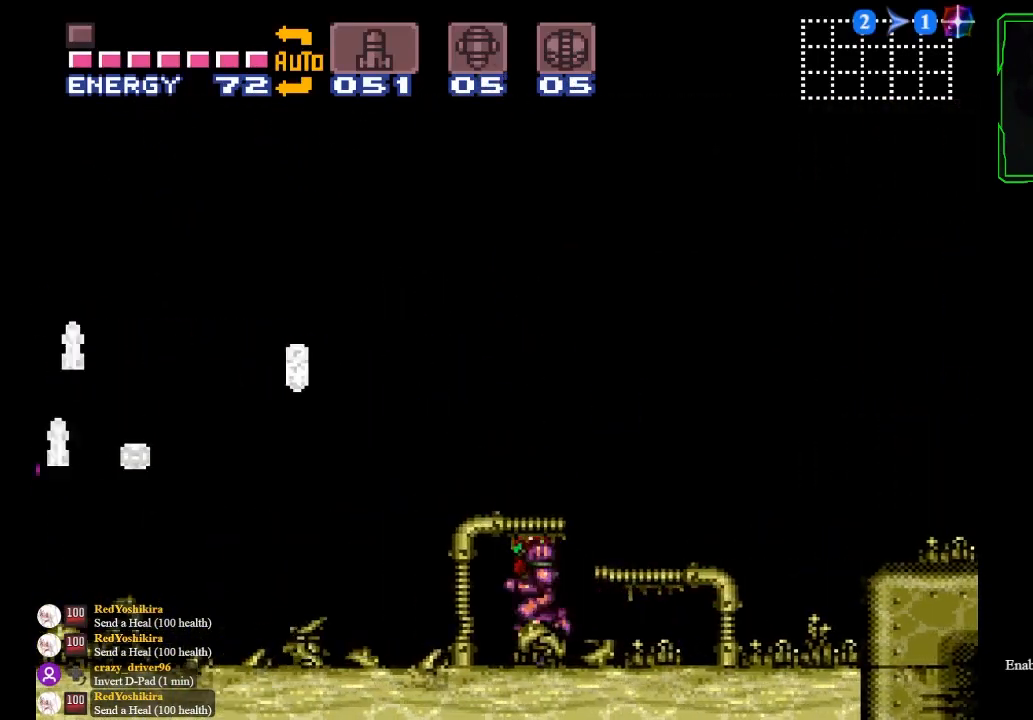
{"buttons": [], "left_stick": "right", "events": [[100, "A", "down"], [100, "B", "up"], [434, "A", "up"]]}
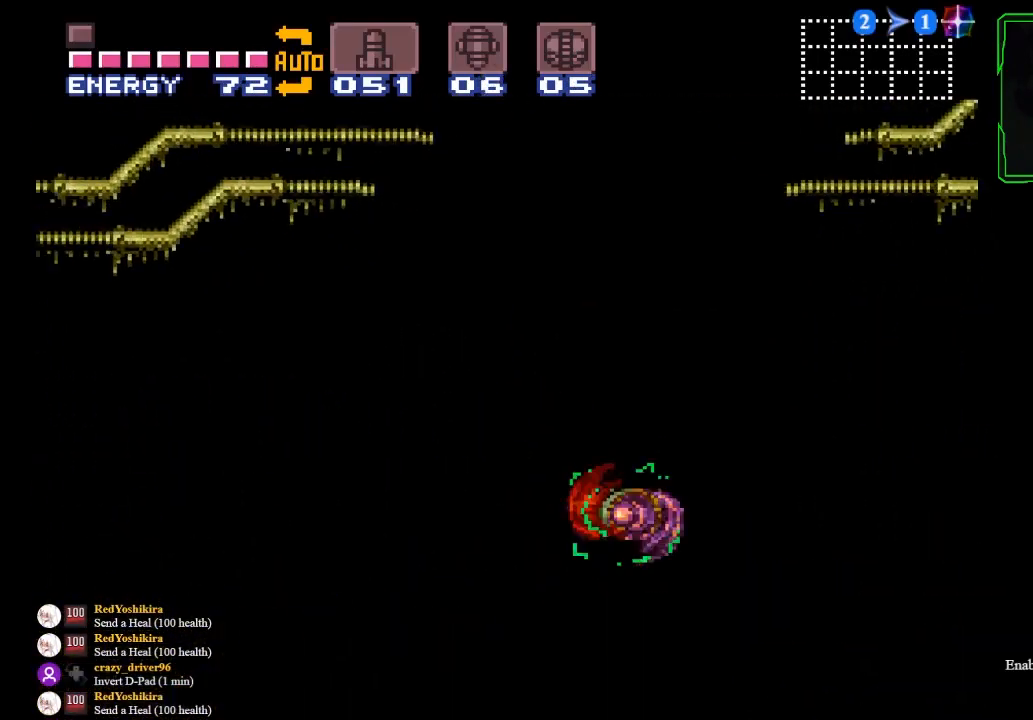
{"buttons": ["X"], "left_stick": "right", "events": [[467, "X", "down"]]}
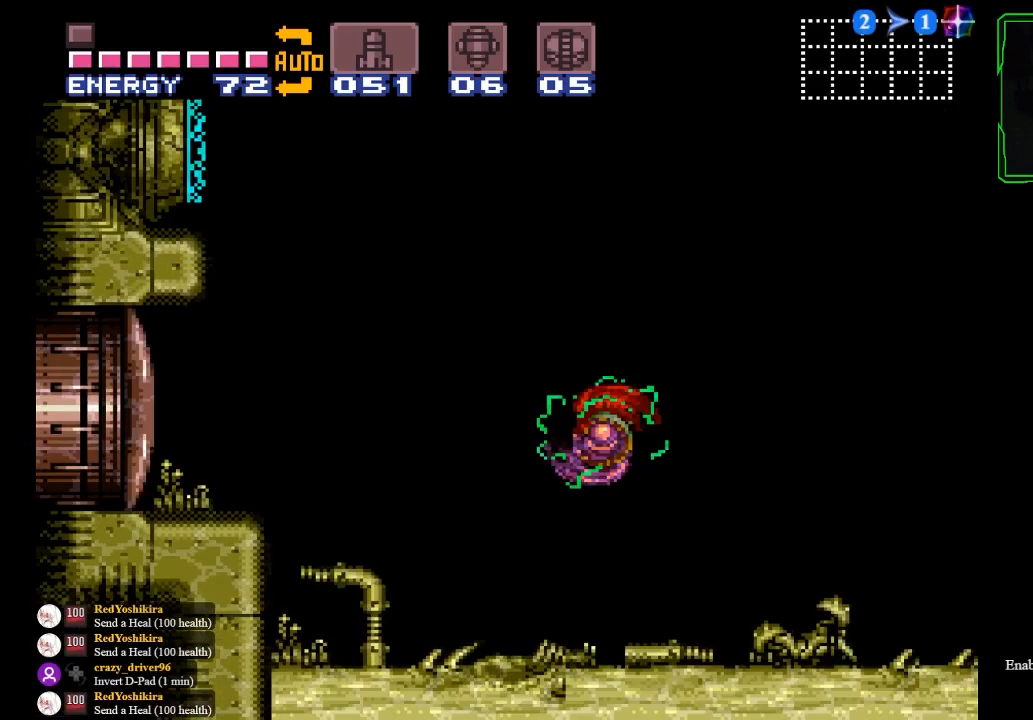
{"buttons": [], "left_stick": "center", "events": [[33, "X", "up"], [300, "B", "down"], [434, "B", "up"], [434, "left_stick", "center"]]}
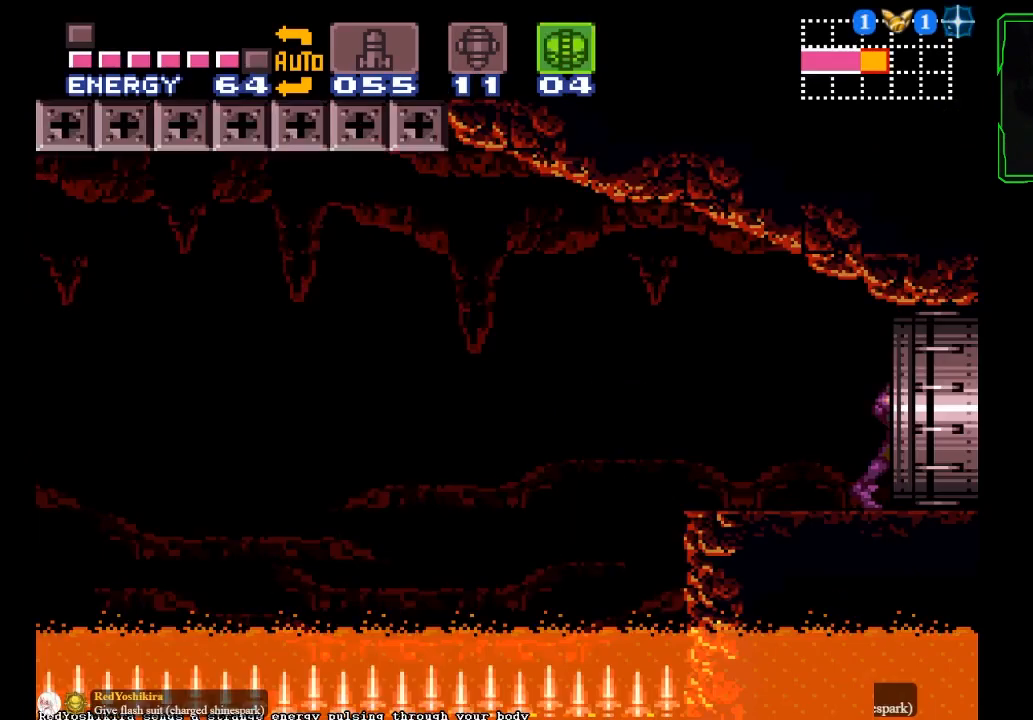
{"buttons": [], "left_stick": "center", "events": []}
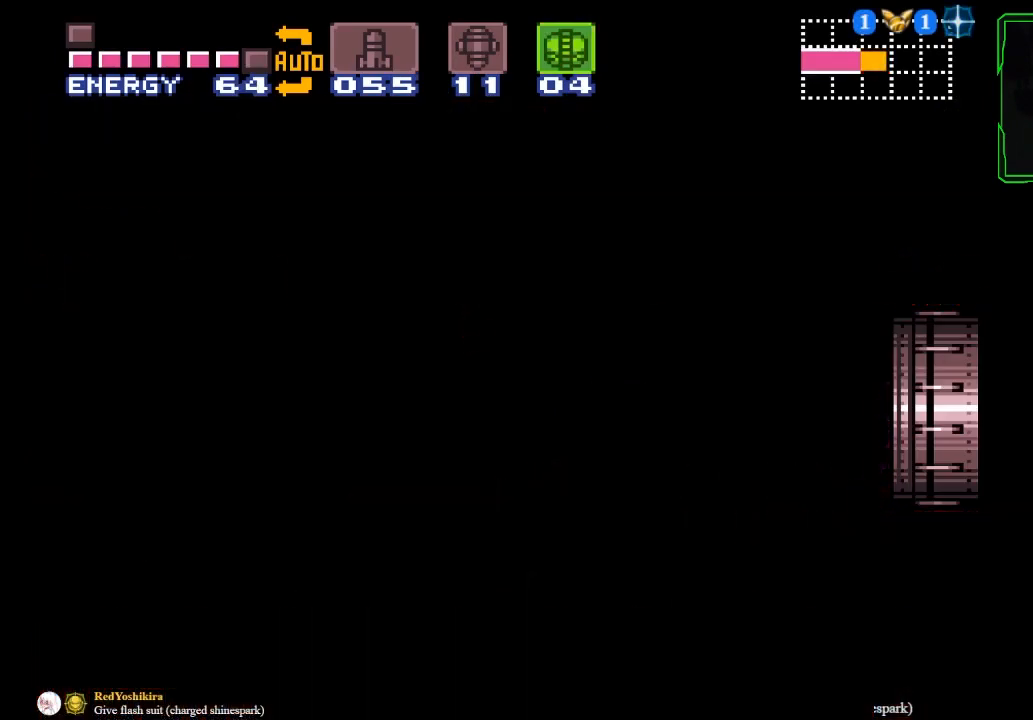
{"buttons": [], "left_stick": "center", "events": []}
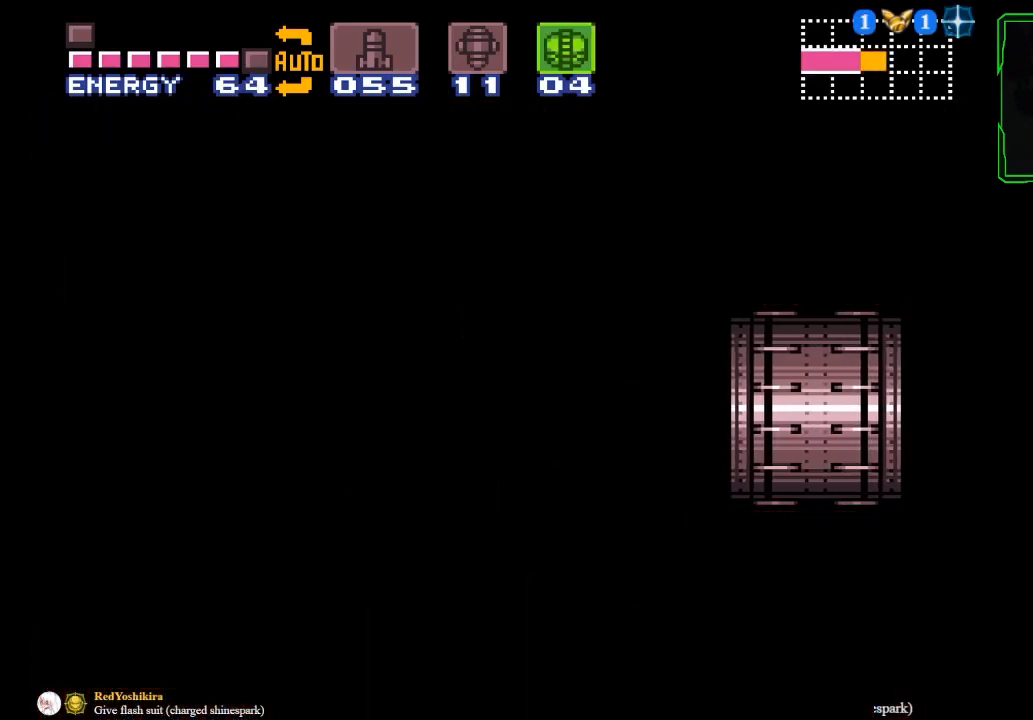
{"buttons": [], "left_stick": "center", "events": []}
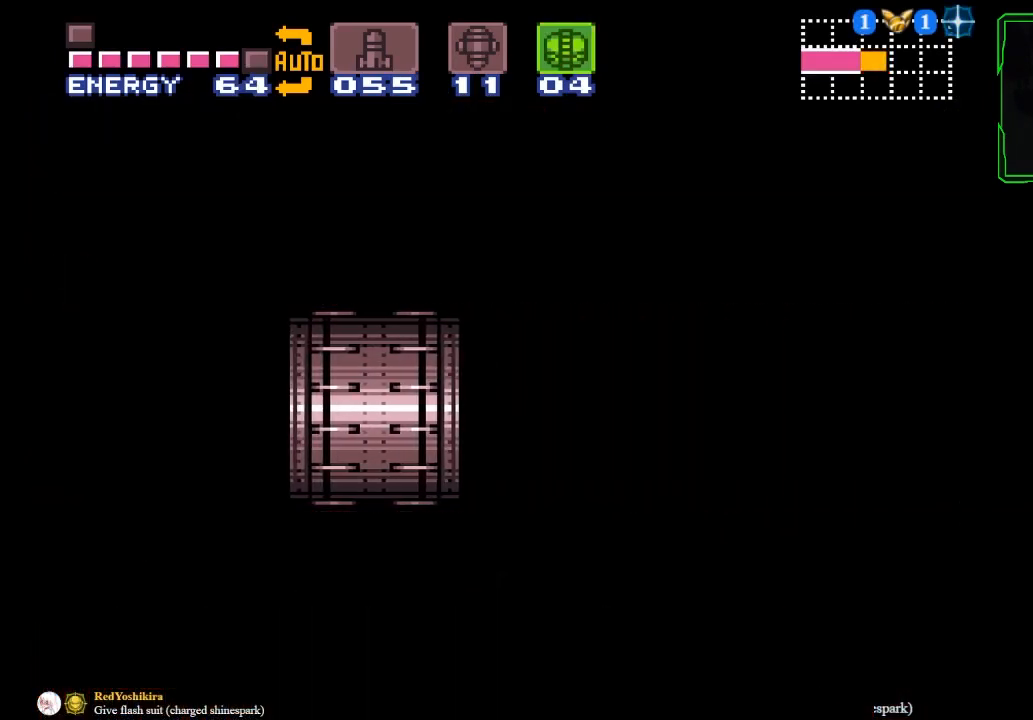
{"buttons": [], "left_stick": "center", "events": []}
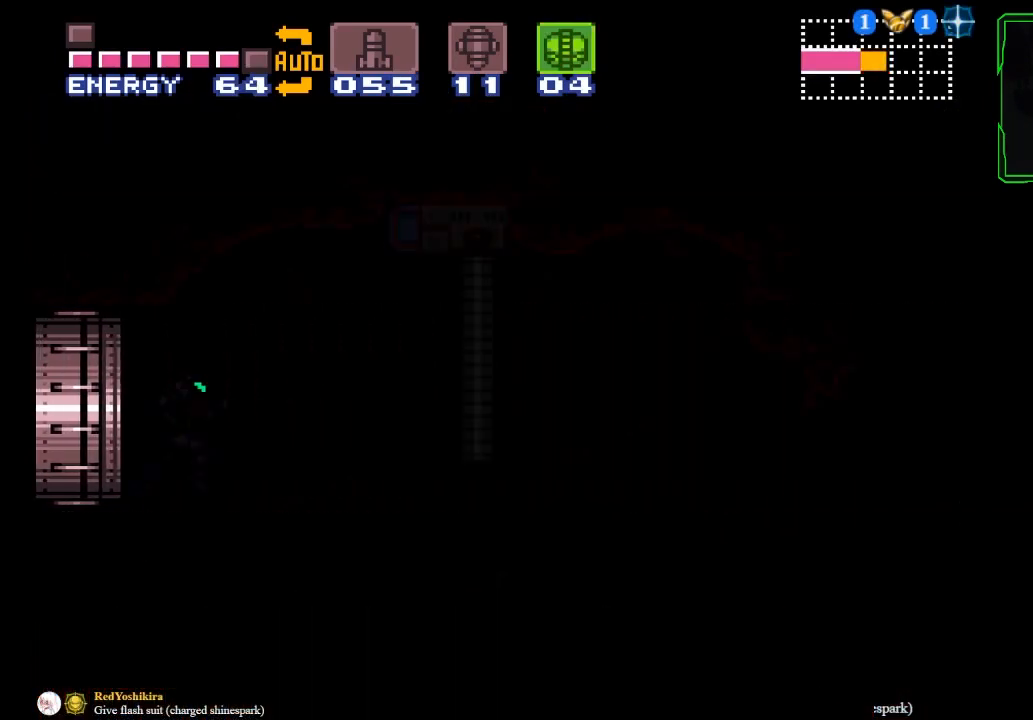
{"buttons": [], "left_stick": "center", "events": []}
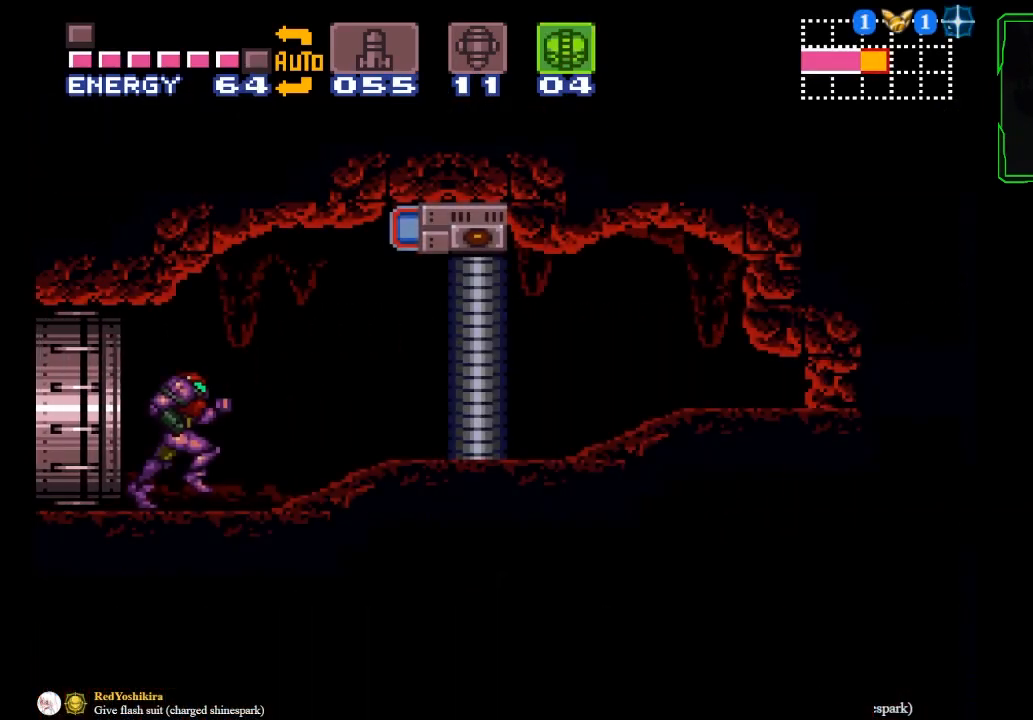
{"buttons": [], "left_stick": "right", "events": [[334, "Y", "down"], [467, "Y", "up"], [501, "left_stick", "right"]]}
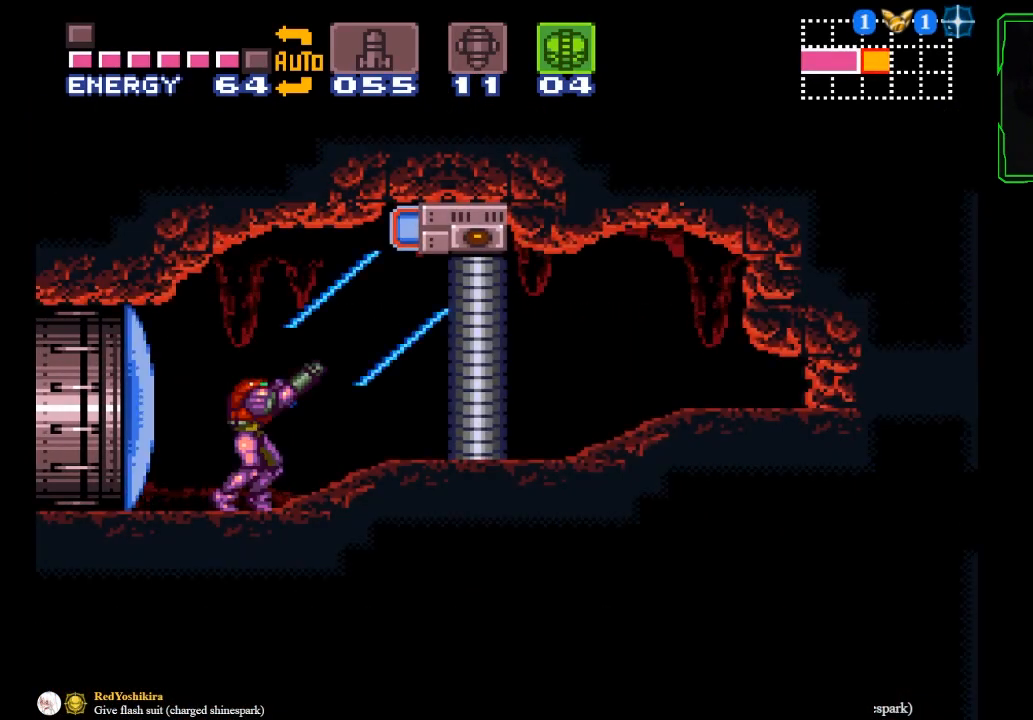
{"buttons": [], "left_stick": "center", "events": [[100, "B", "down"], [200, "A", "down"], [200, "B", "up"], [300, "A", "up"], [367, "left_stick", "down"], [467, "left_stick", "center"]]}
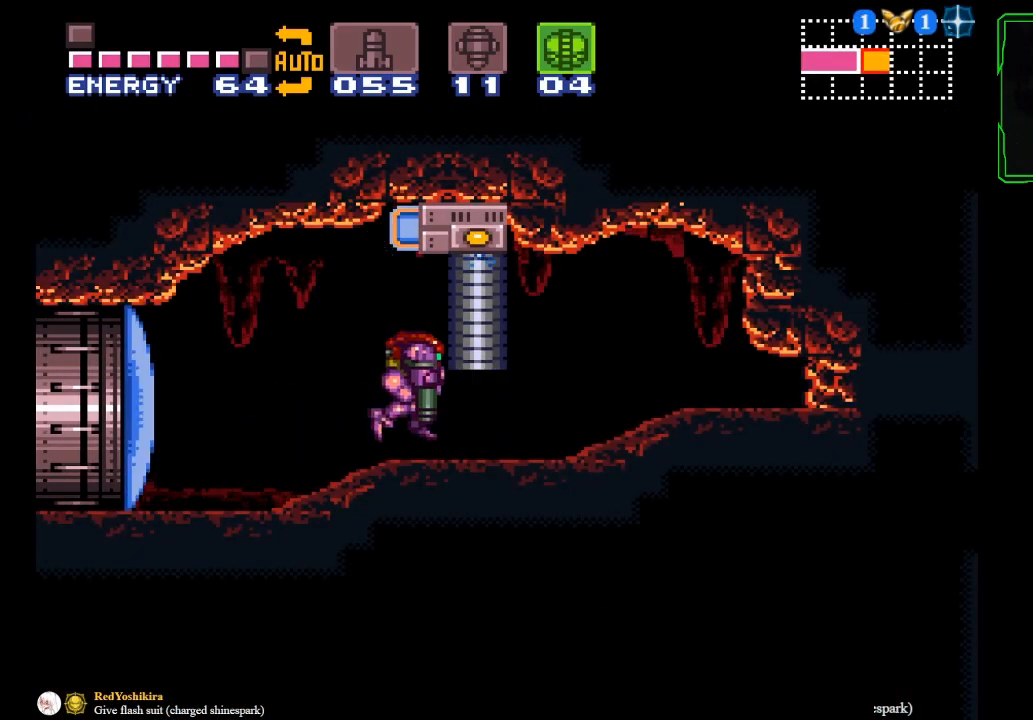
{"buttons": ["B"], "left_stick": "right", "events": [[33, "left_stick", "down"], [67, "B", "down"], [134, "left_stick", "right"]]}
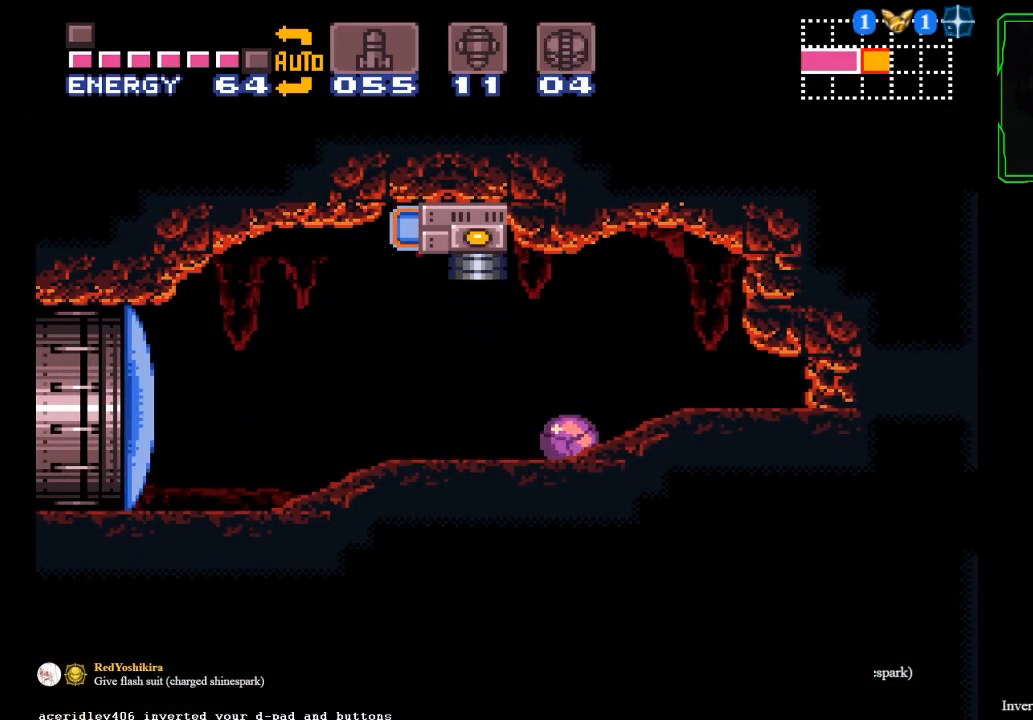
{"buttons": ["B"], "left_stick": "right", "events": []}
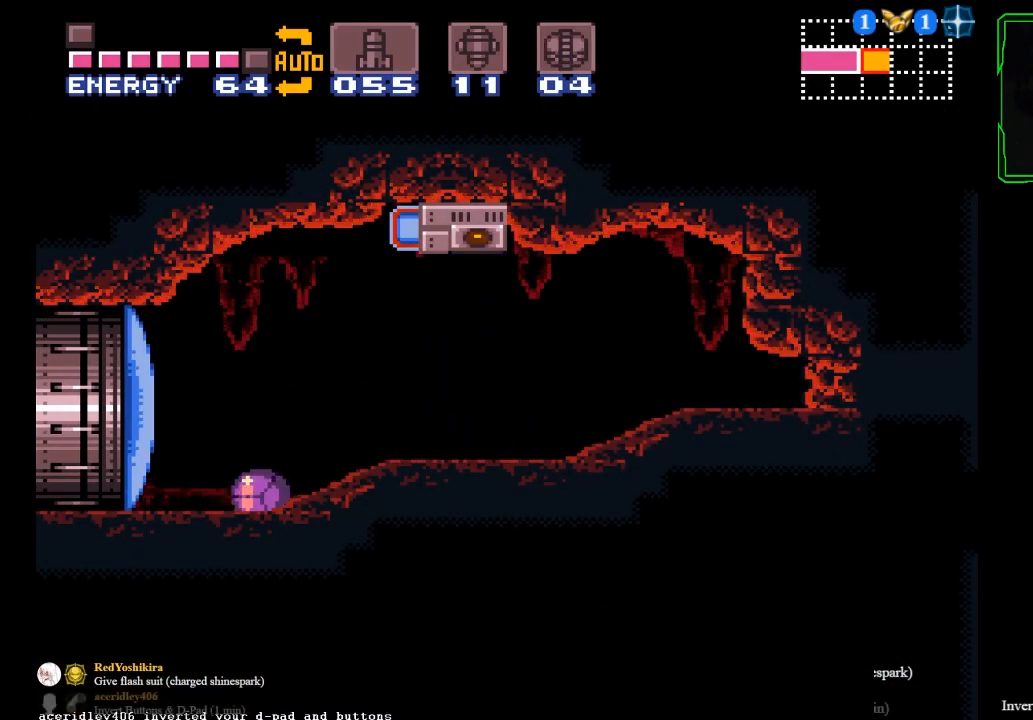
{"buttons": [], "left_stick": "left", "events": [[67, "B", "up"], [67, "left_stick", "left"]]}
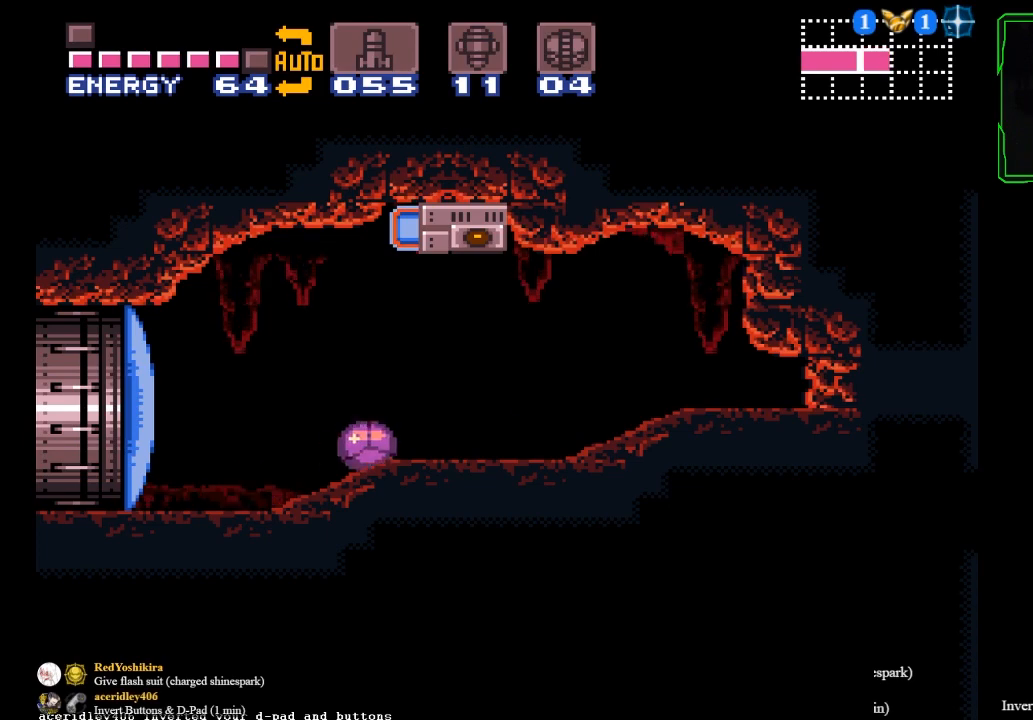
{"buttons": ["SELECT"], "left_stick": "left", "events": [[467, "SELECT", "down"]]}
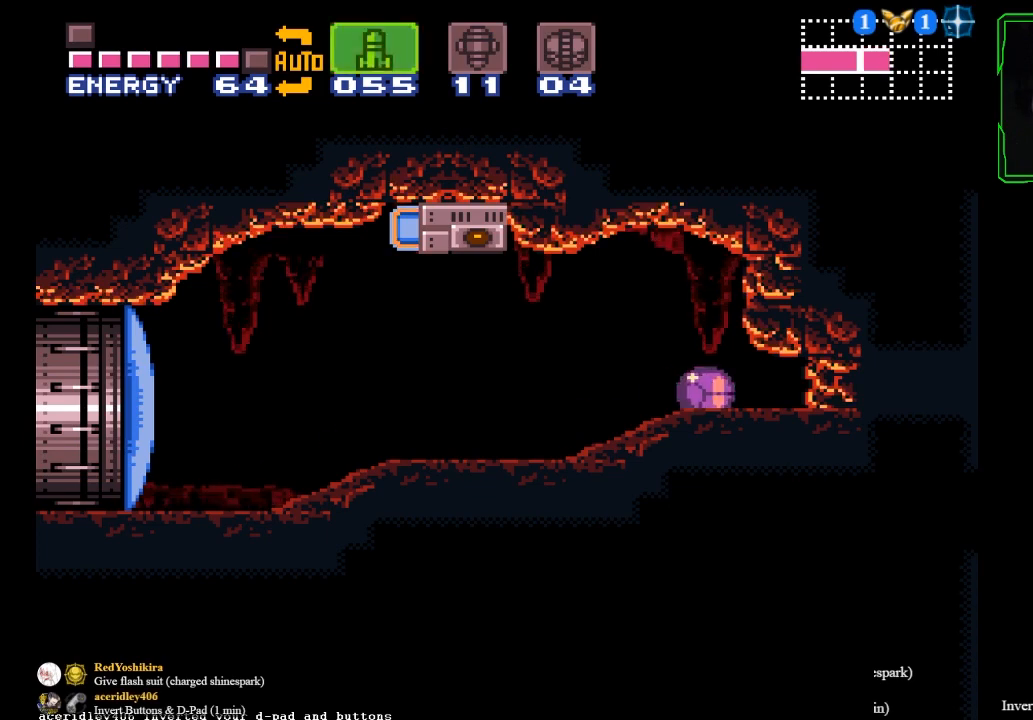
{"buttons": [], "left_stick": "left", "events": [[134, "SELECT", "up"], [234, "SELECT", "down"], [367, "SELECT", "up"]]}
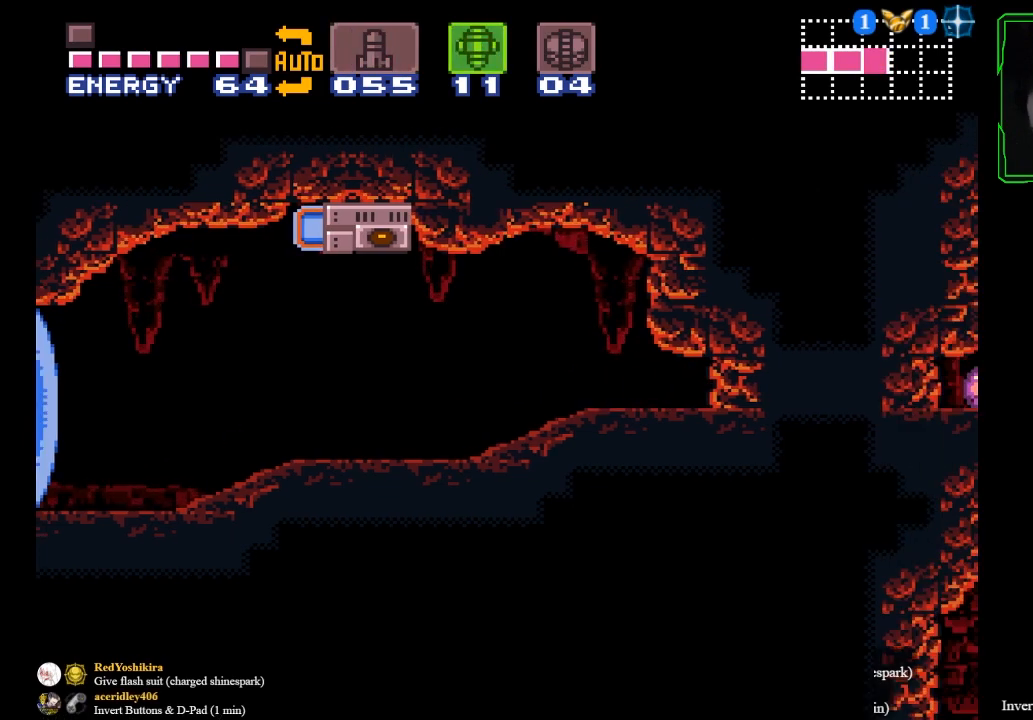
{"buttons": [], "left_stick": "left", "events": [[100, "SELECT", "down"], [266, "SELECT", "up"]]}
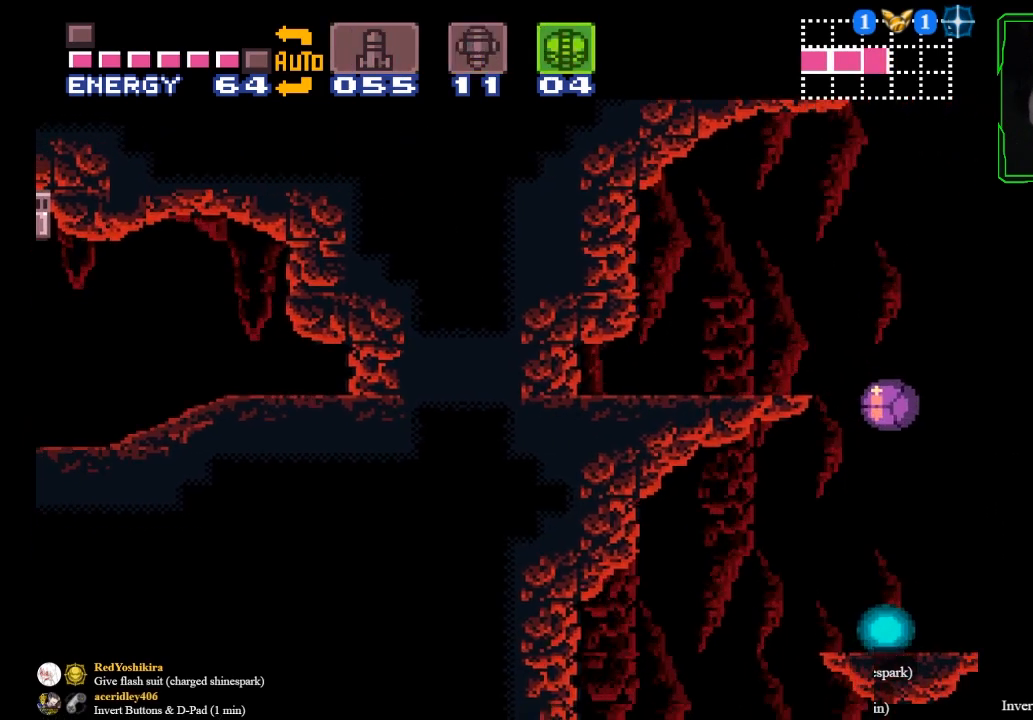
{"buttons": [], "left_stick": "right", "events": [[267, "left_stick", "right"]]}
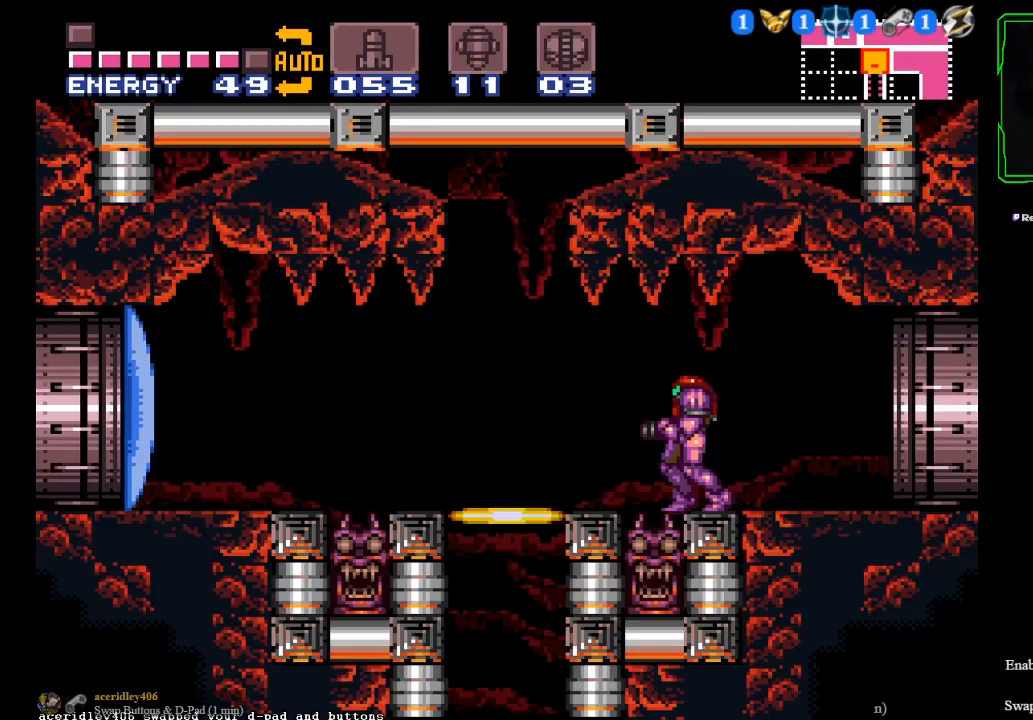
{"buttons": ["A"], "left_stick": "center", "events": [[33, "Y", "down"], [33, "left_stick", "center"], [166, "Y", "up"], [166, "left_stick", "left"], [233, "X", "down"], [333, "X", "up"], [433, "A", "down"], [467, "left_stick", "center"]]}
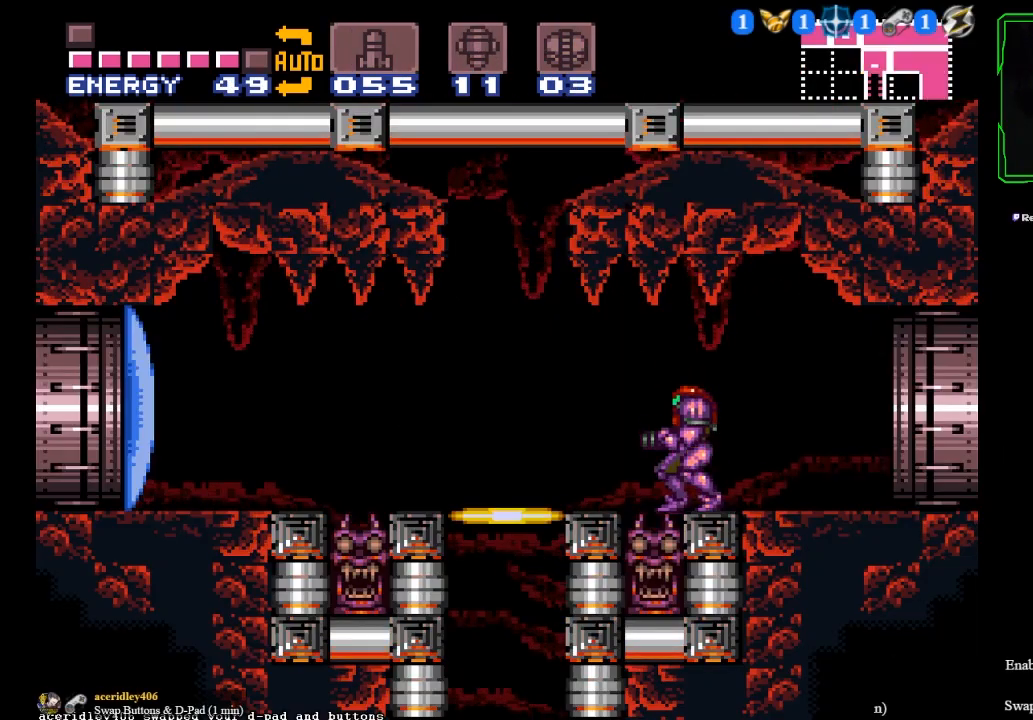
{"buttons": ["X"], "left_stick": "up", "events": [[33, "left_stick", "right"], [67, "A", "up"], [134, "A", "down"], [267, "A", "up"], [300, "left_stick", "center"], [434, "X", "down"], [467, "left_stick", "up"]]}